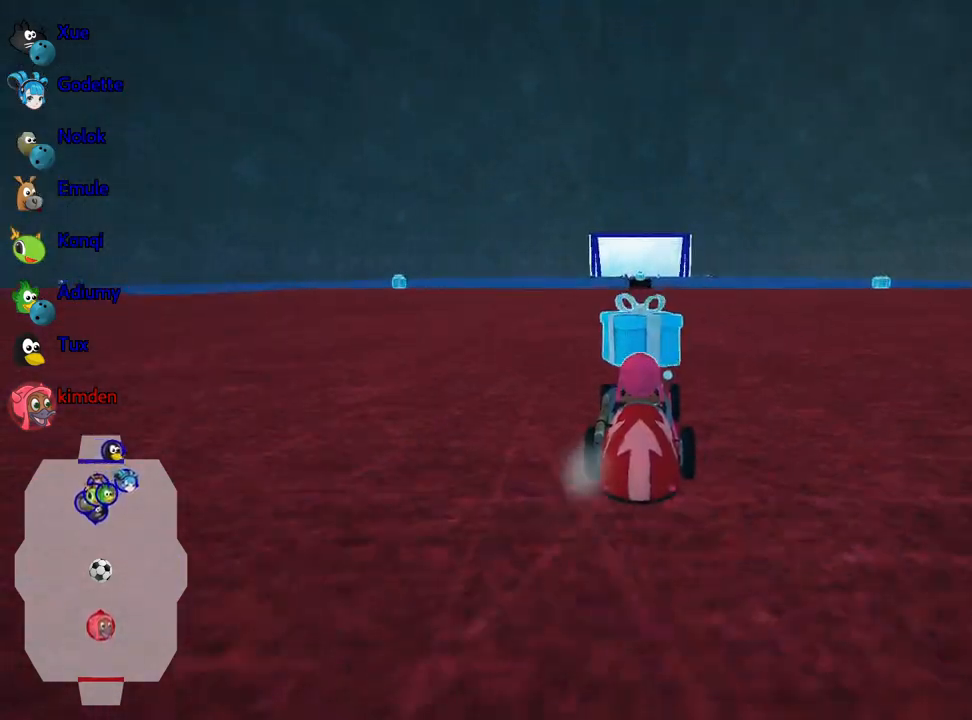
Gameplay with keyboard; each line is a JSON object with the keys held at the frame after it. "events" lists presses ("down") and releases ("up") of "down", "fire", "flag", "left", "look", "nitro", "right", "skid" and "up" between this image and that frame as [ms after this image, input, new state], when the widget could be followed in between. No other keys are recorded. Mouse input is not recorded. Key names are as the overlay labels them; some are game actions (e.g. jump) rather than physical keys.
{"keys": ["up"], "events": []}
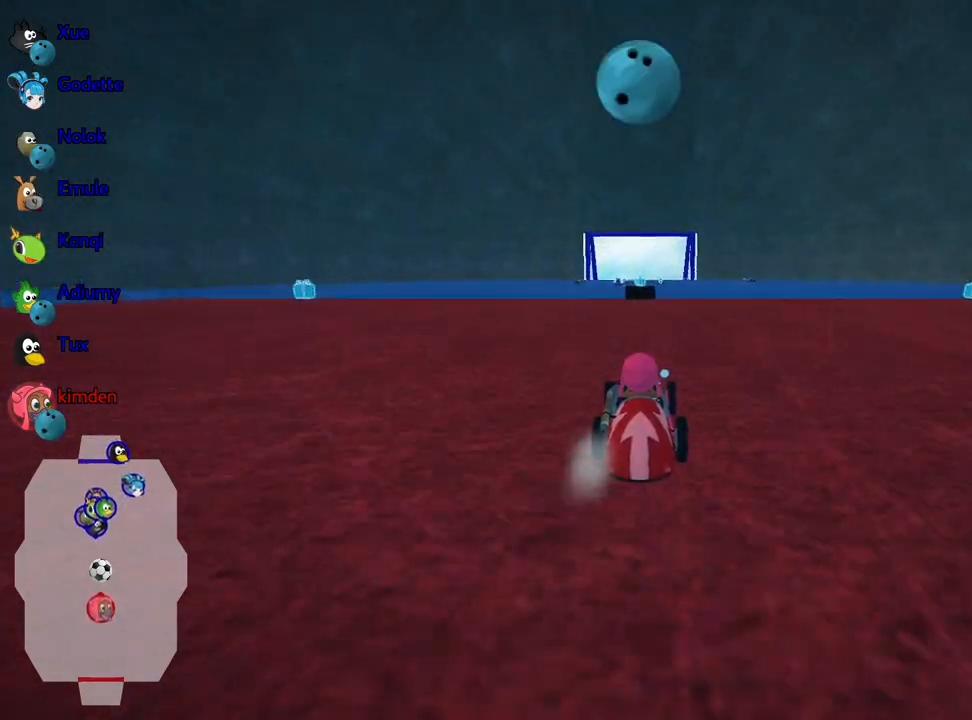
{"keys": ["right"], "events": [[267, "left", "down"], [317, "fire", "down"], [350, "left", "up"], [384, "up", "up"], [417, "fire", "up"], [467, "right", "down"]]}
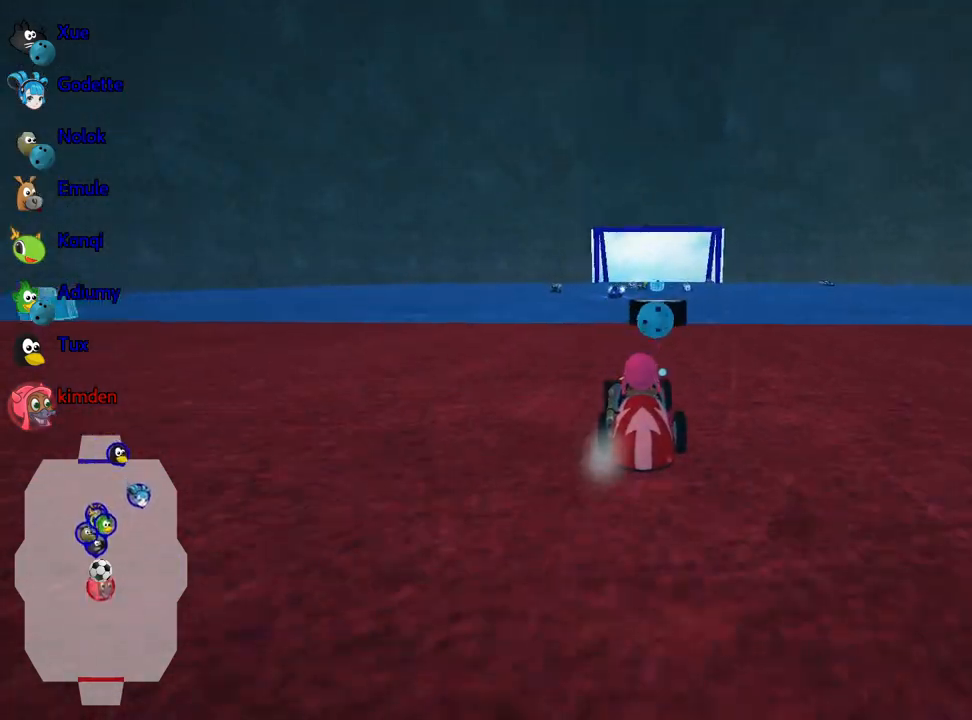
{"keys": ["right"], "events": []}
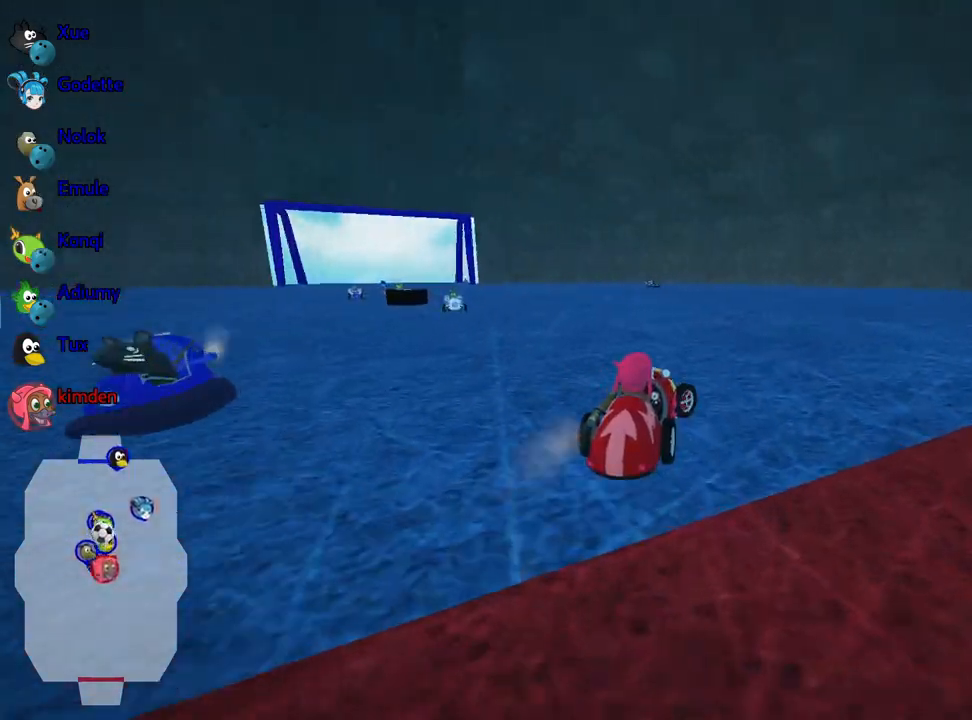
{"keys": ["right", "up"], "events": [[284, "up", "down"]]}
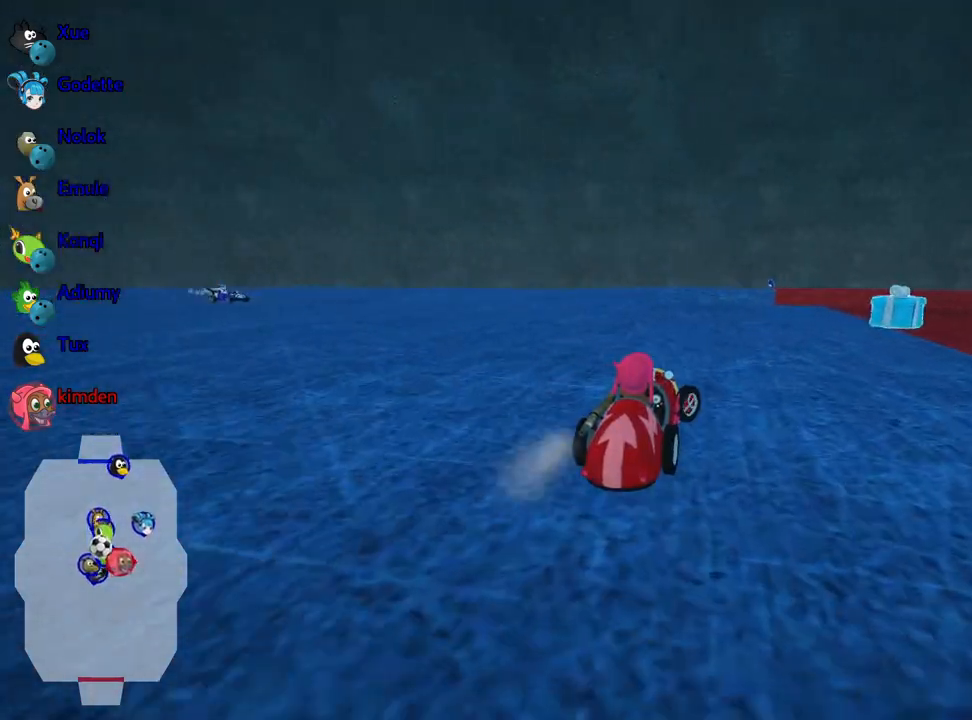
{"keys": ["right", "up"], "events": []}
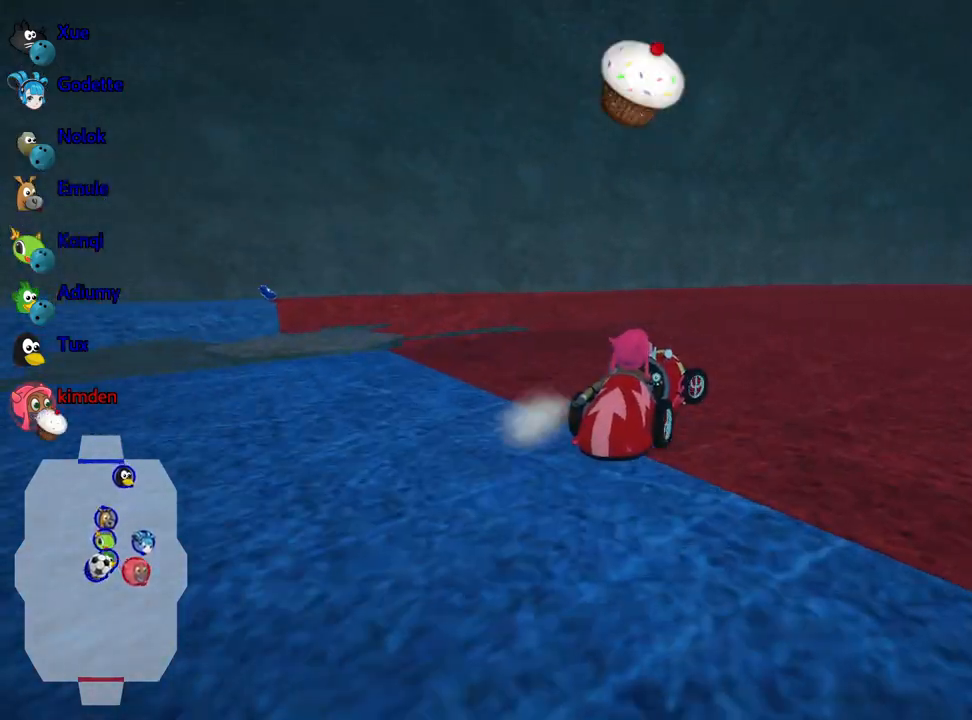
{"keys": ["right", "up"], "events": []}
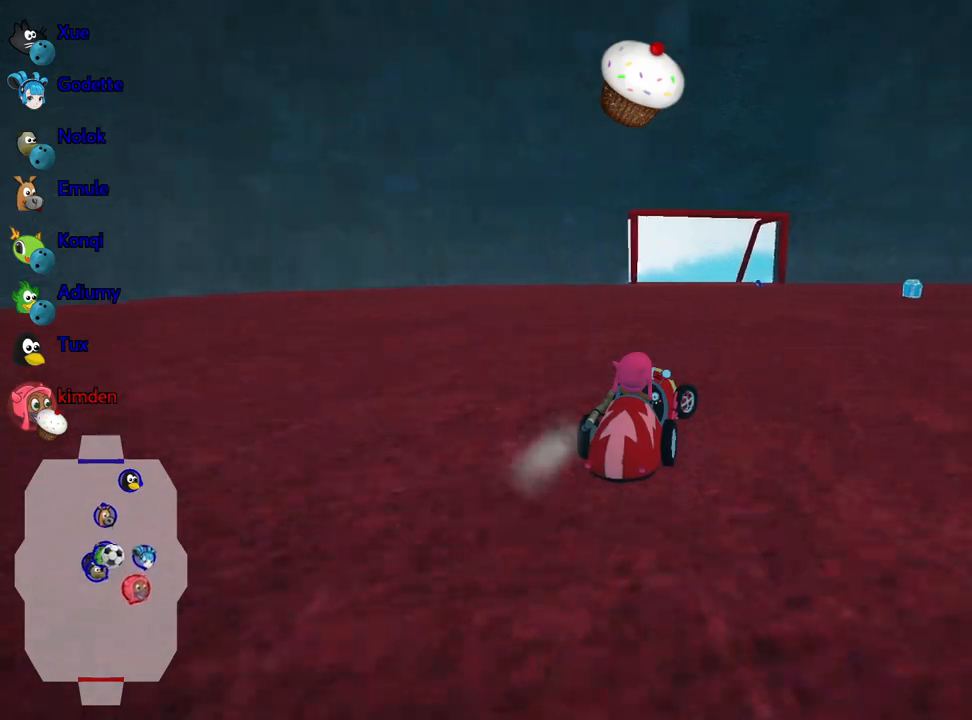
{"keys": ["right", "up"], "events": []}
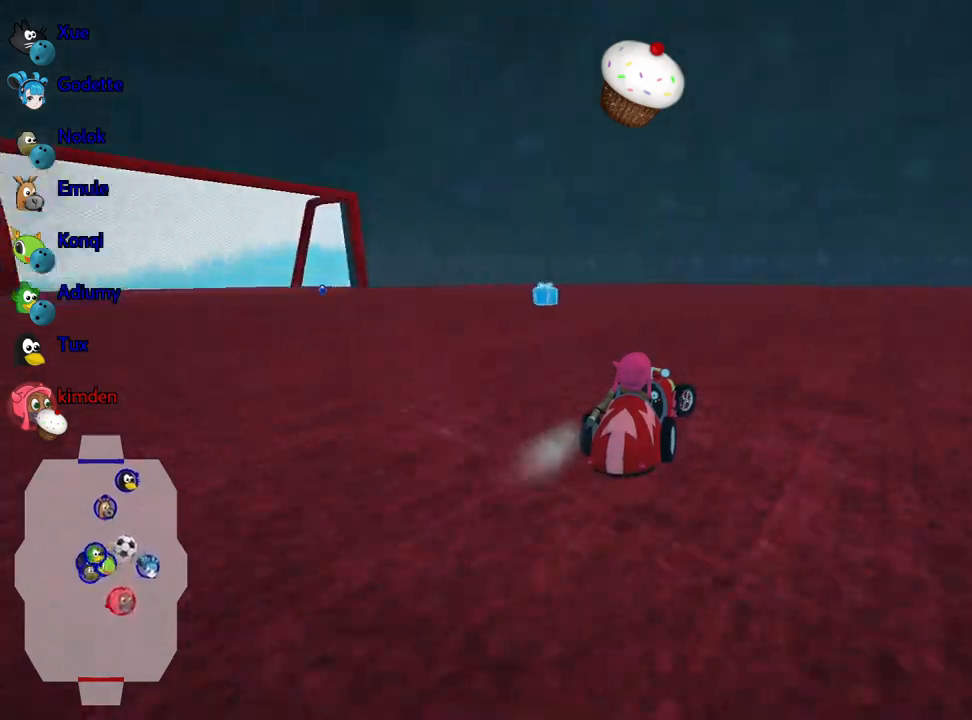
{"keys": ["right", "up"], "events": []}
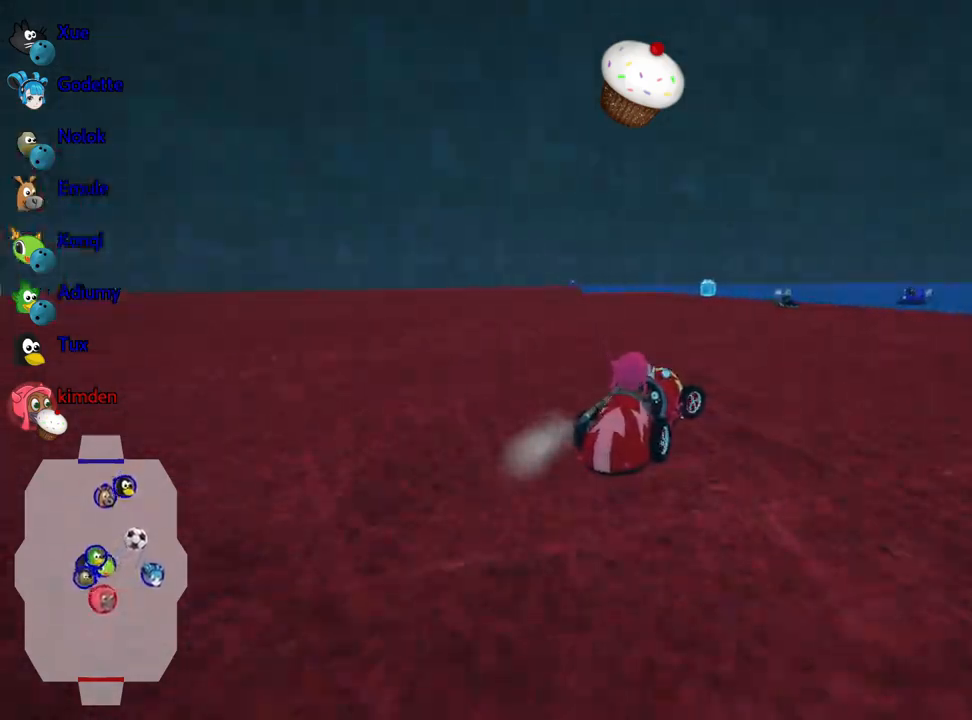
{"keys": ["right", "up"], "events": []}
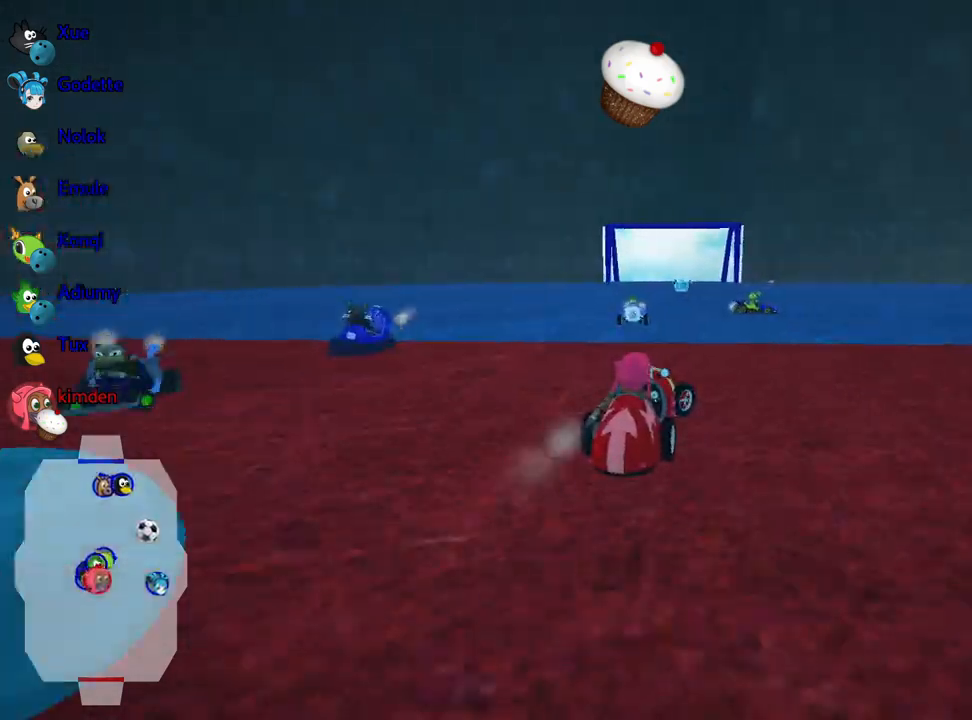
{"keys": ["right", "up"], "events": [[17, "nitro", "down"], [34, "fire", "down"], [100, "right", "up"], [117, "nitro", "up"], [167, "fire", "up"], [334, "right", "down"]]}
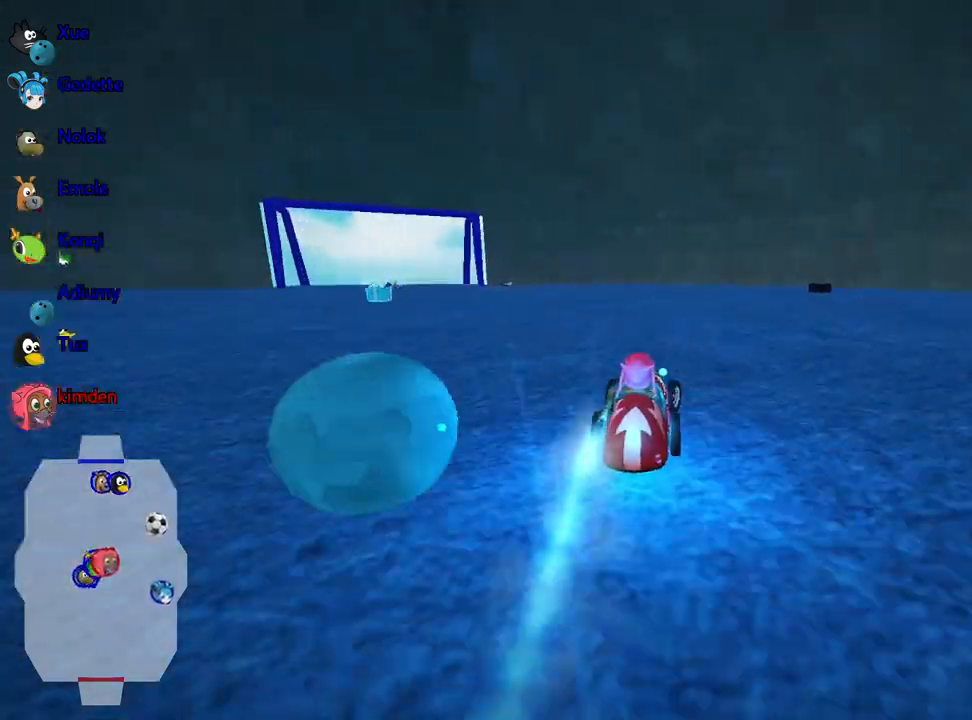
{"keys": ["up"], "events": [[267, "right", "up"]]}
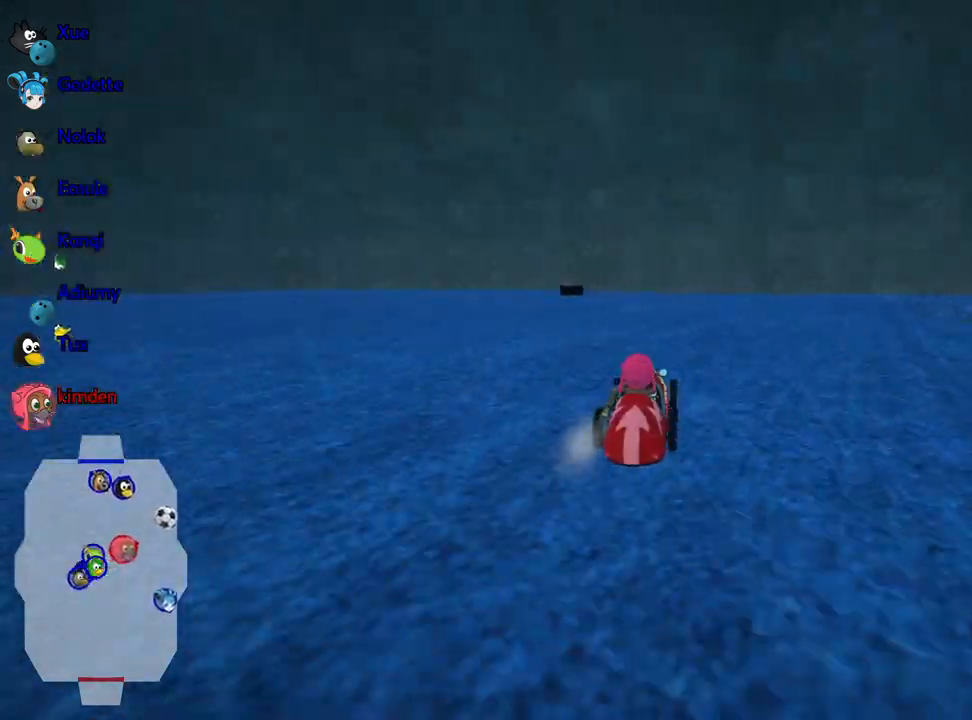
{"keys": ["right"], "events": [[250, "up", "up"], [267, "left", "down"], [350, "left", "up"], [434, "right", "down"]]}
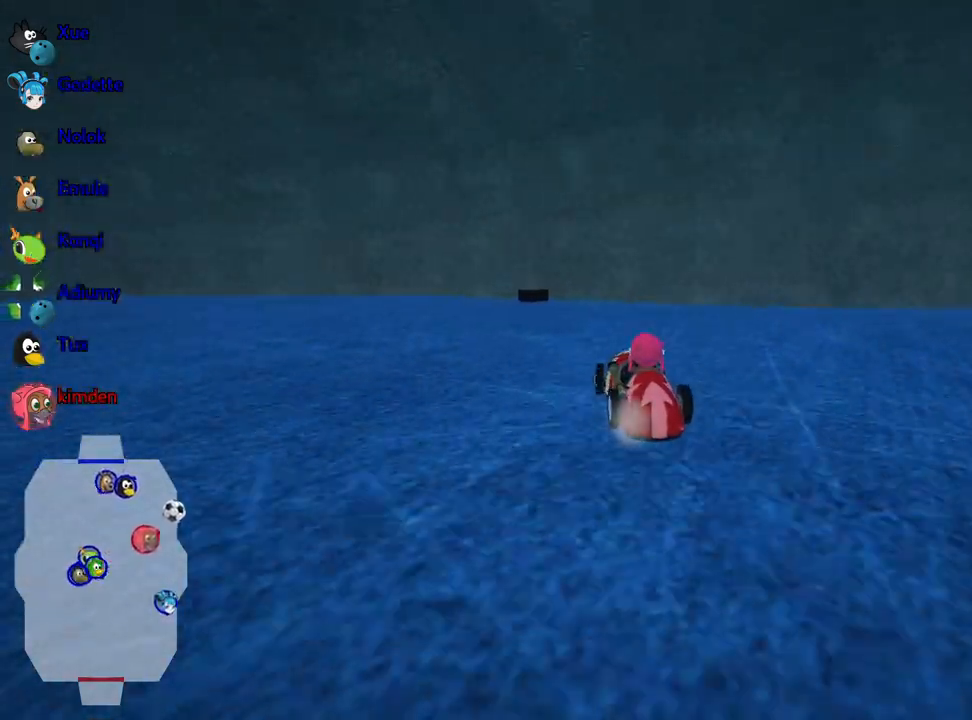
{"keys": ["left"], "events": [[150, "right", "up"], [334, "right", "down"], [450, "right", "up"], [467, "left", "down"]]}
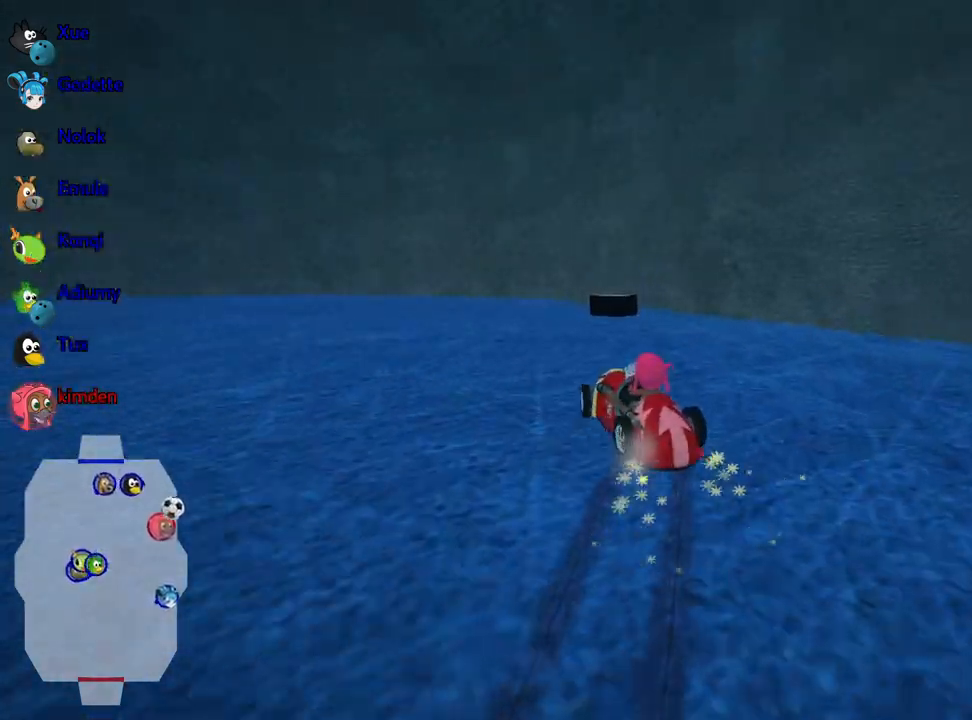
{"keys": ["right"], "events": [[300, "right", "down"], [334, "left", "up"]]}
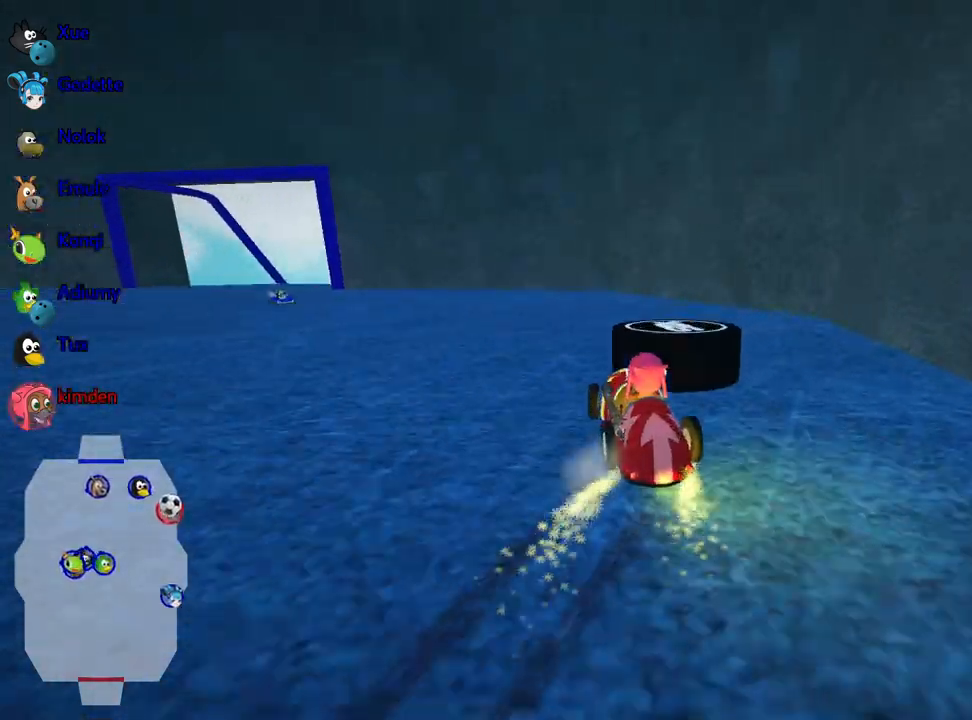
{"keys": ["left", "up"], "events": [[117, "right", "up"], [184, "up", "down"], [200, "left", "down"]]}
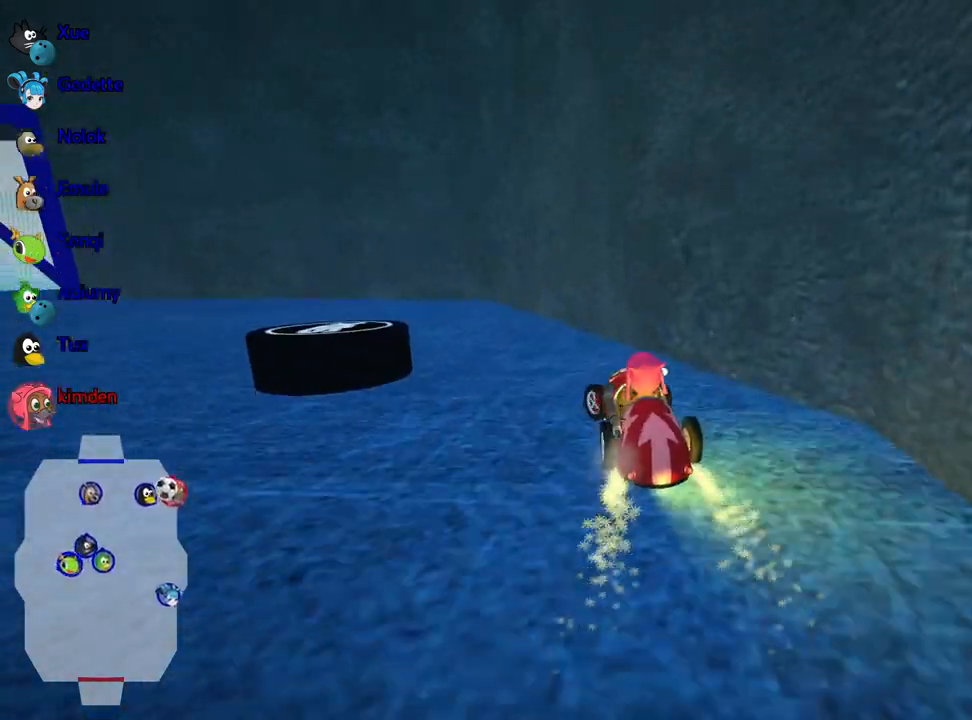
{"keys": ["left", "up"], "events": [[67, "left", "up"], [467, "left", "down"]]}
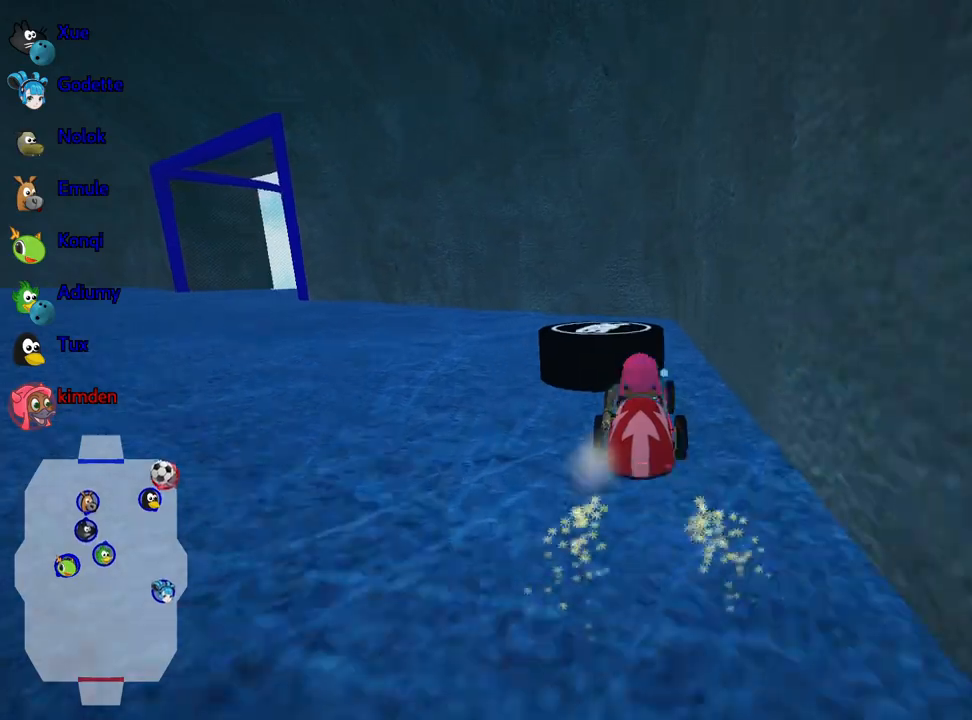
{"keys": ["left"], "events": [[50, "up", "up"], [167, "left", "up"], [234, "left", "down"]]}
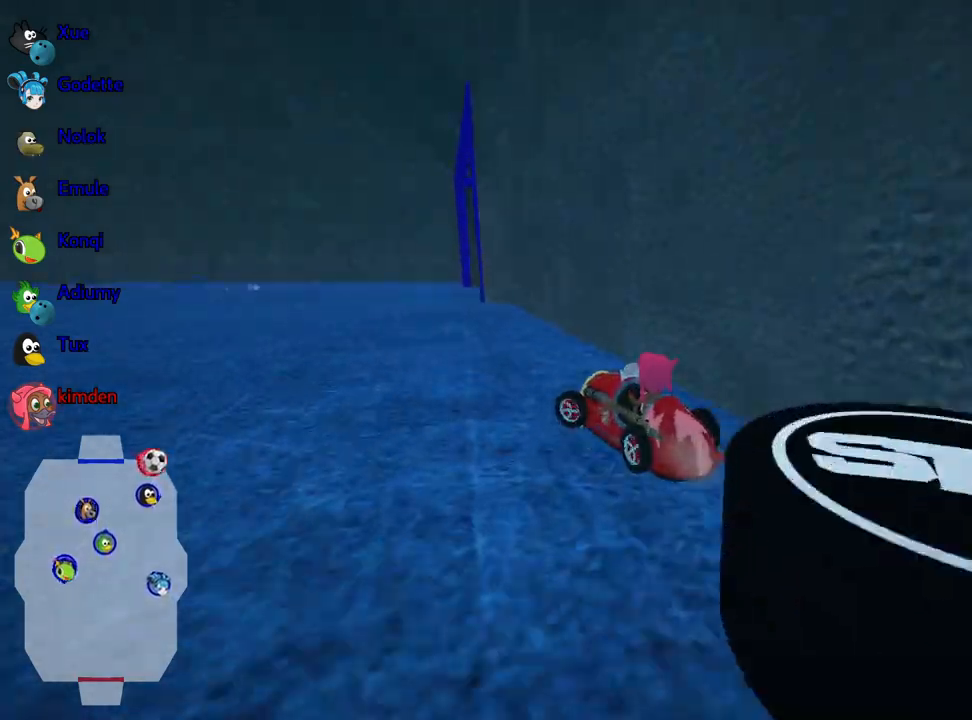
{"keys": ["left", "up"], "events": [[134, "left", "up"], [400, "left", "down"], [450, "up", "down"]]}
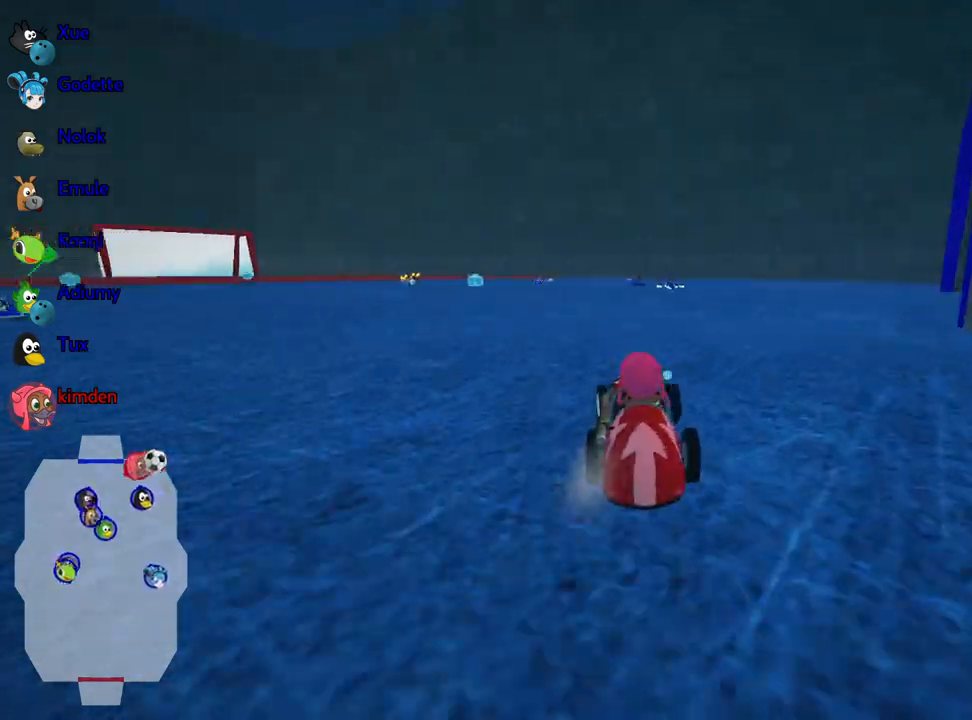
{"keys": ["up"], "events": [[84, "left", "up"], [250, "nitro", "down"], [450, "nitro", "up"]]}
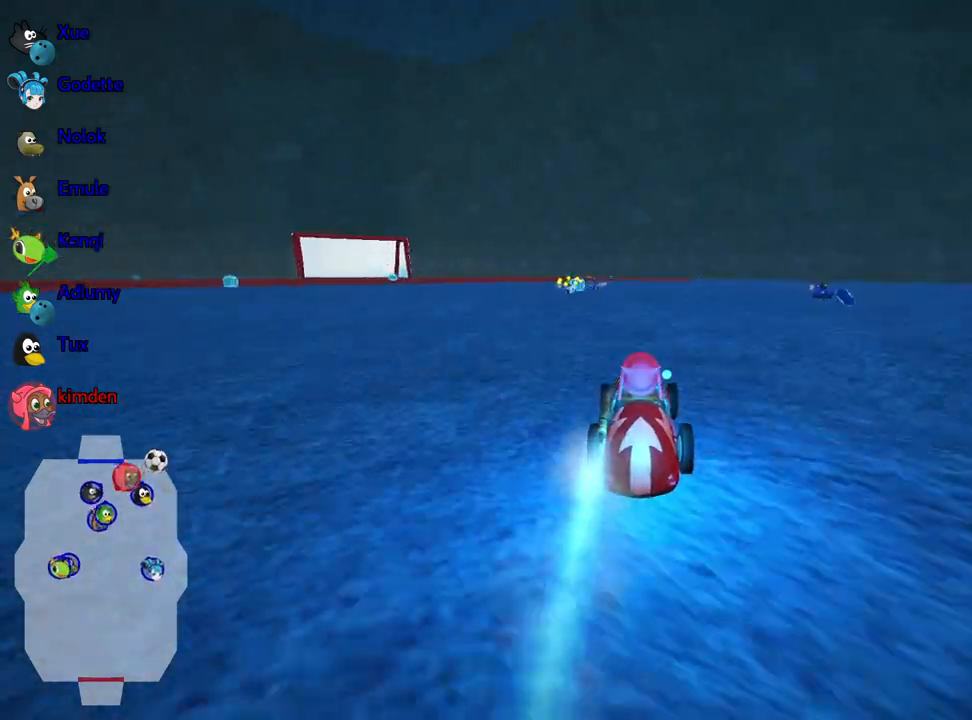
{"keys": ["left", "up"], "events": [[417, "left", "down"]]}
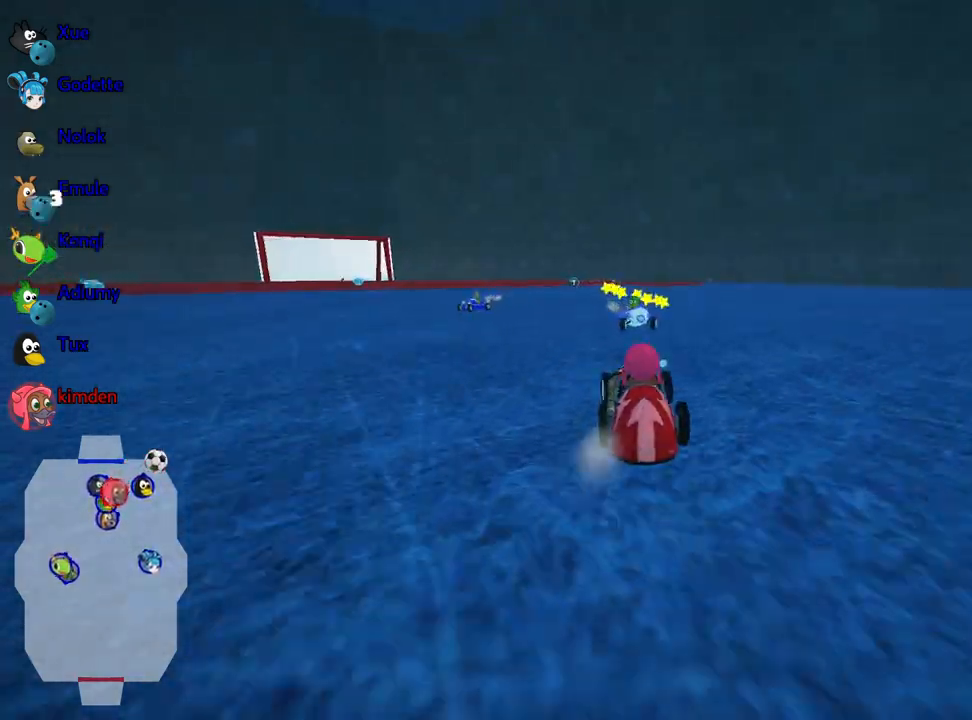
{"keys": ["up"], "events": [[184, "left", "up"]]}
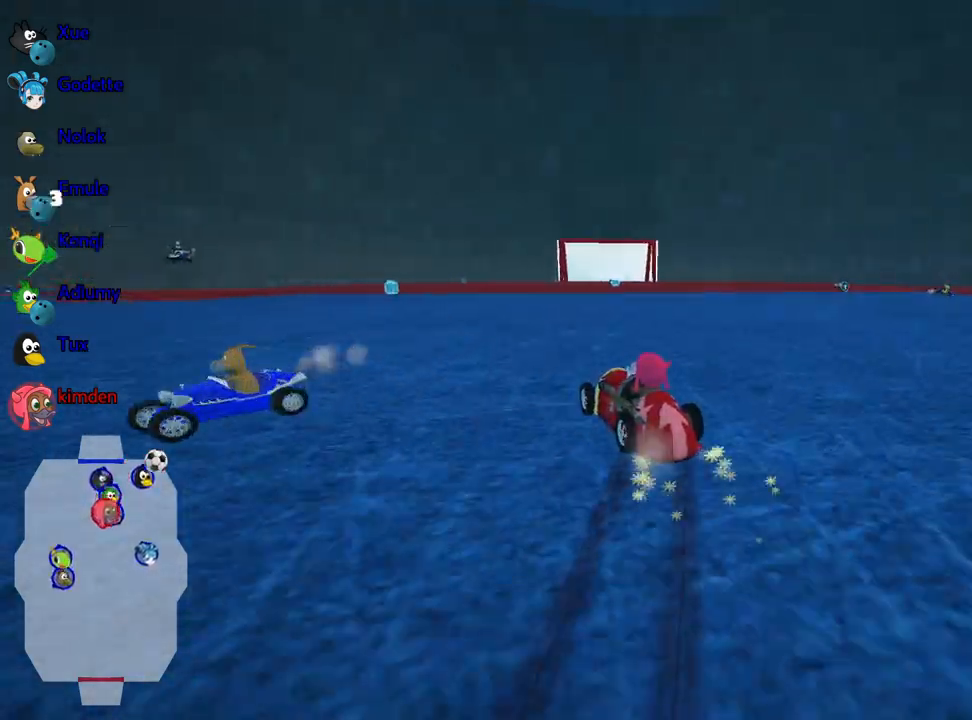
{"keys": ["up"], "events": [[267, "left", "down"], [434, "left", "up"]]}
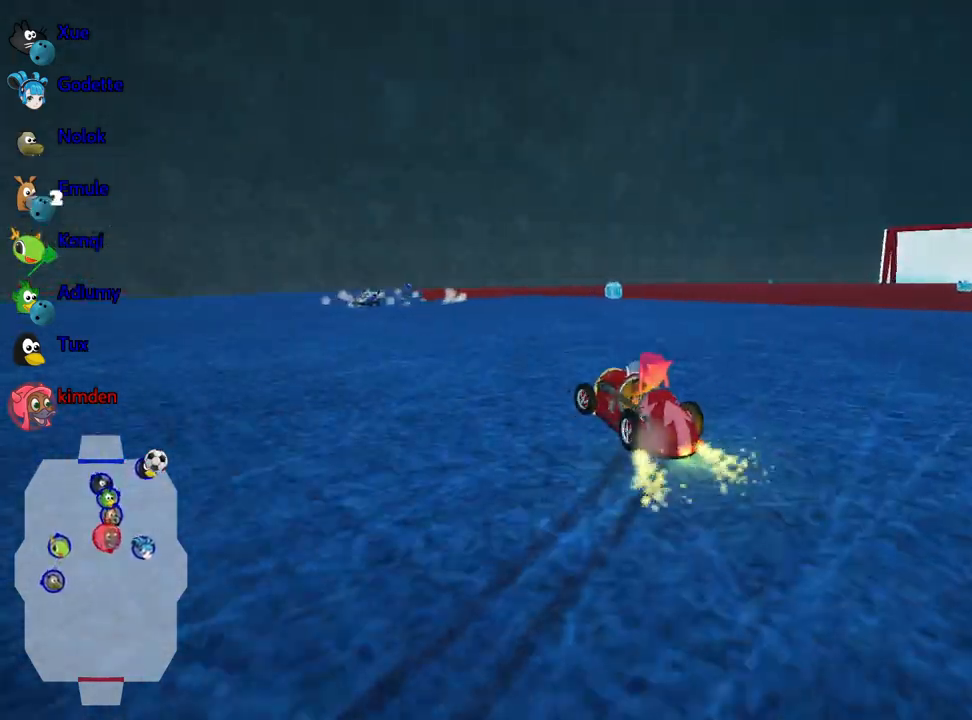
{"keys": ["right"], "events": [[67, "up", "up"], [250, "right", "down"]]}
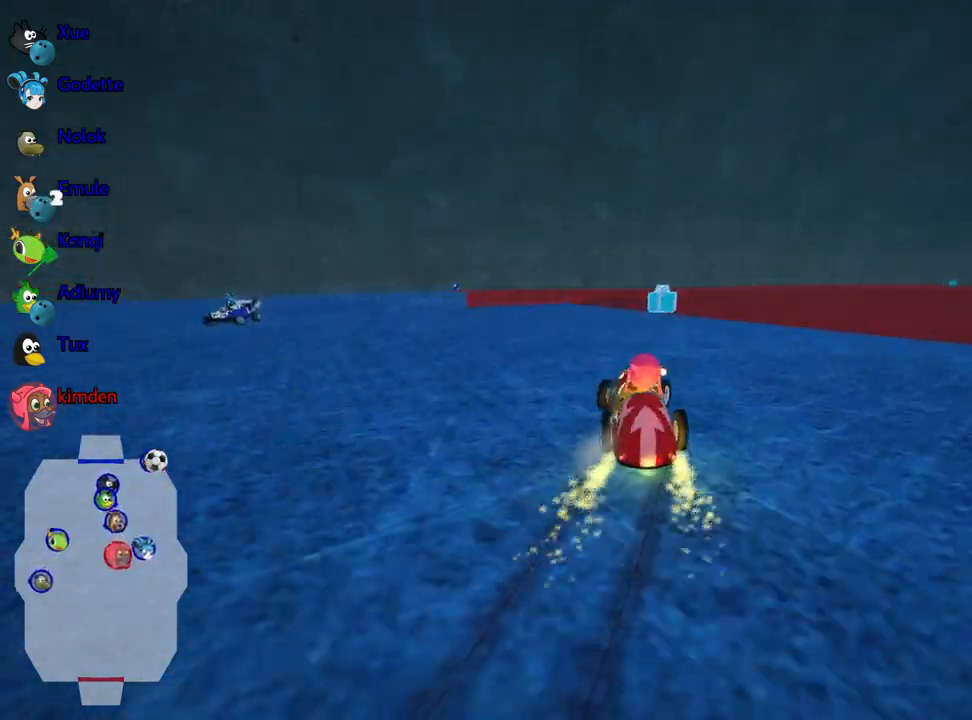
{"keys": ["left"], "events": [[184, "left", "down"], [234, "right", "up"]]}
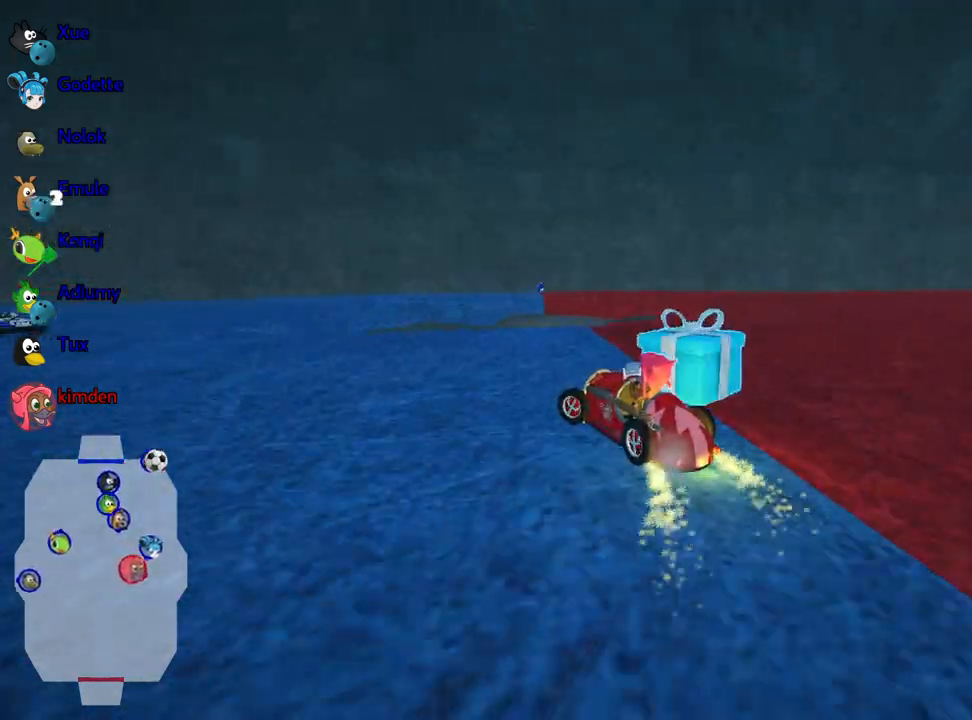
{"keys": ["left"], "events": []}
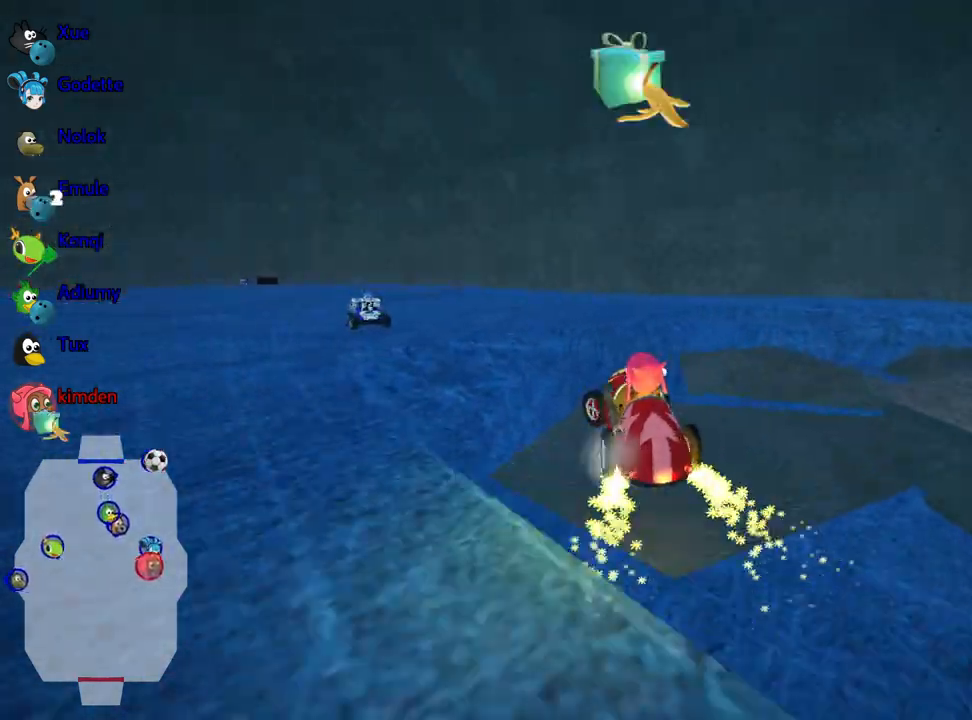
{"keys": ["left", "up"], "events": [[50, "left", "up"], [150, "left", "down"], [400, "up", "down"]]}
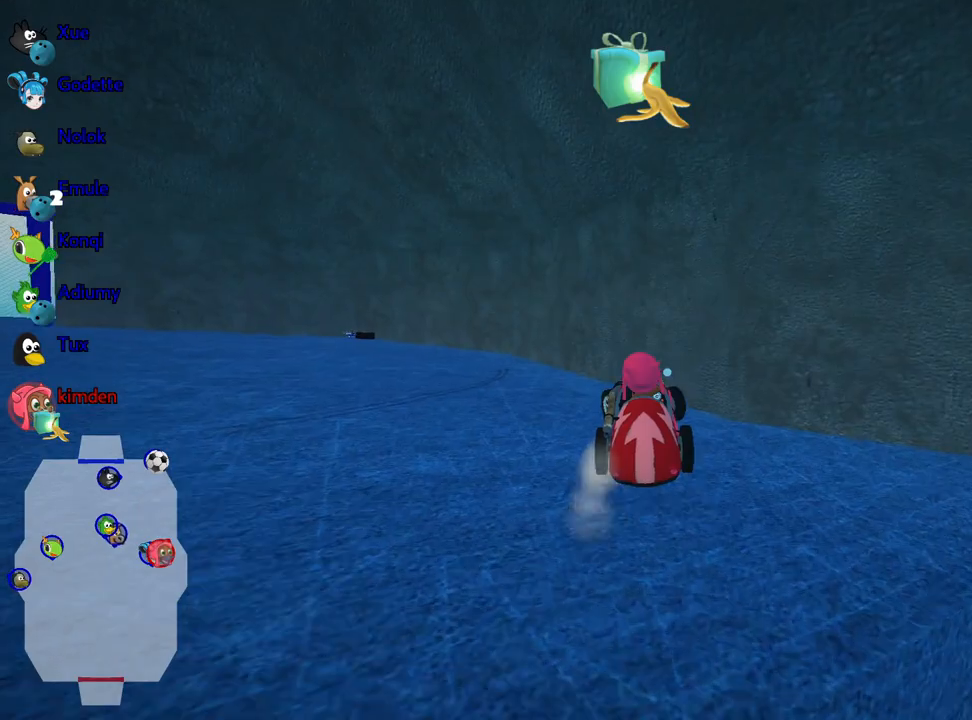
{"keys": ["left", "up"], "events": []}
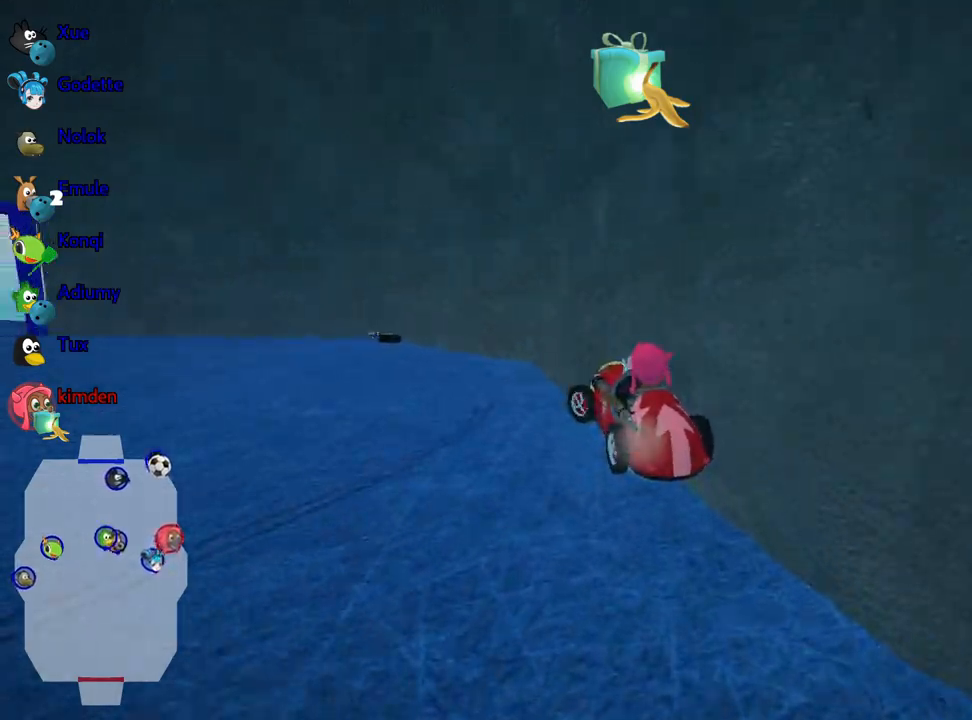
{"keys": ["right", "up"], "events": [[184, "nitro", "down"], [350, "left", "up"], [367, "nitro", "up"], [417, "right", "down"]]}
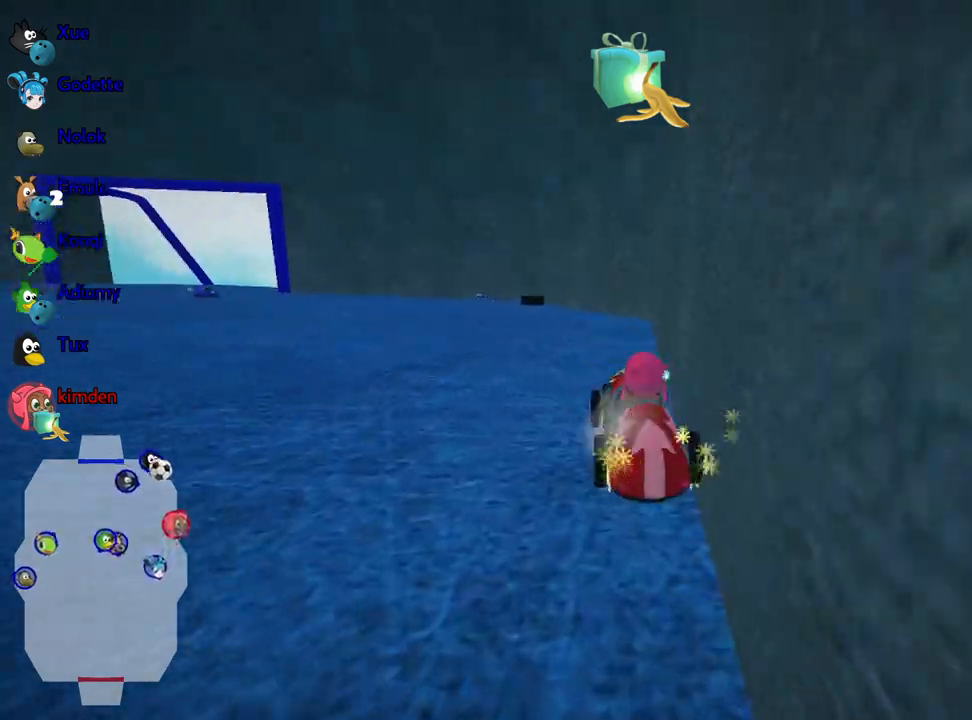
{"keys": ["right", "up"], "events": [[334, "right", "up"], [434, "right", "down"]]}
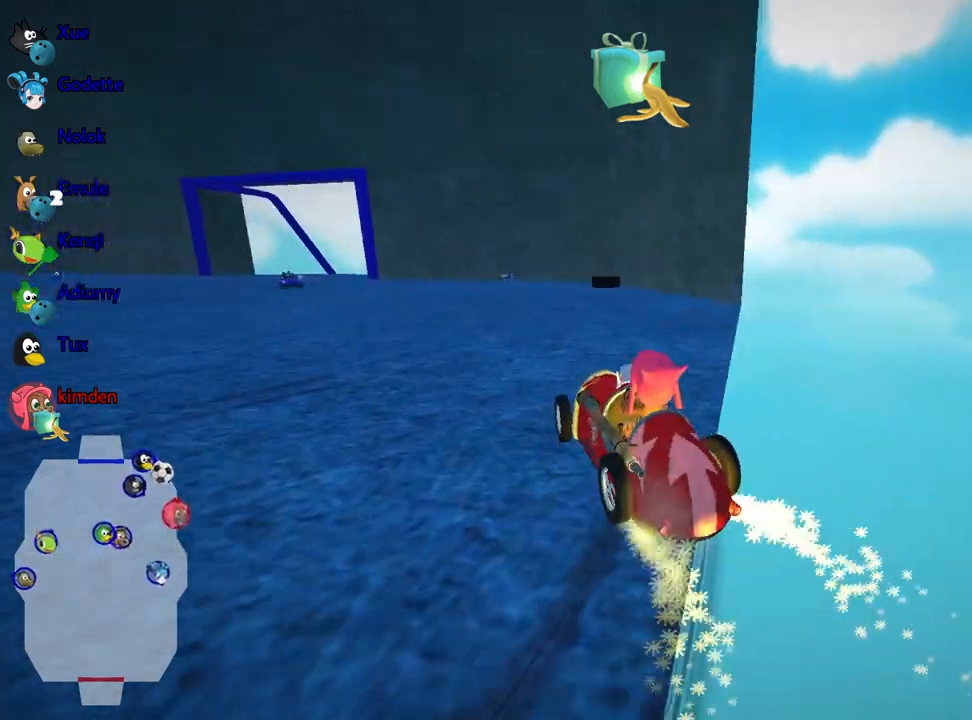
{"keys": ["right", "up"], "events": [[350, "nitro", "down"], [500, "nitro", "up"]]}